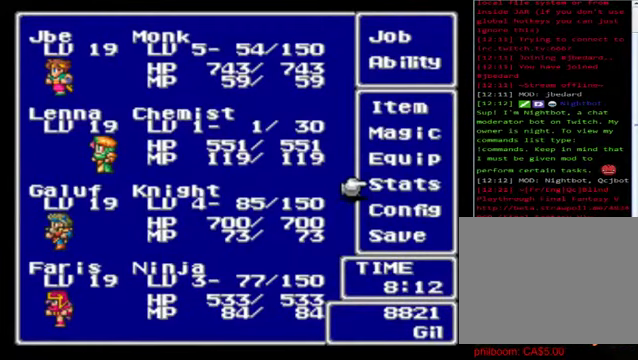
Gameplay with a controller (Xbox layout); each line is a JSON object with the inputs held at the frame after it. "events" lists button and stick changes between this image and that frame as [ms after this image, input, new state], when the widget could be followed in between. Not read: right_stick.
{"buttons": ["A"], "left_stick": "center", "events": [[200, "left_stick", "center"], [320, "left_stick", "down"], [520, "A", "down"], [520, "left_stick", "center"]]}
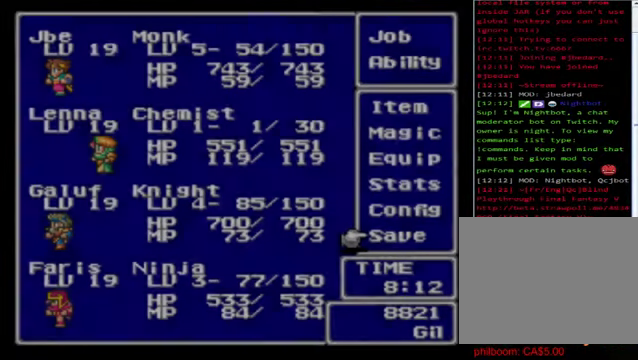
{"buttons": [], "left_stick": "center", "events": [[80, "A", "up"]]}
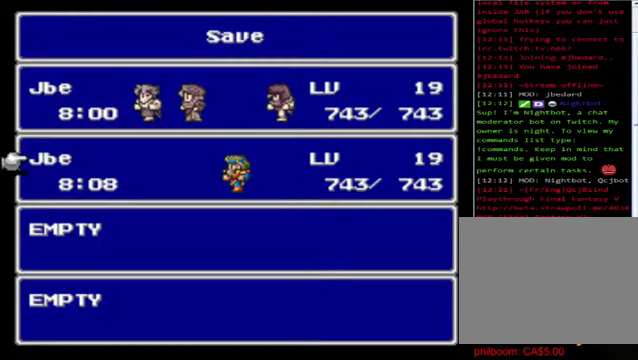
{"buttons": [], "left_stick": "center", "events": [[400, "A", "down"], [520, "A", "up"]]}
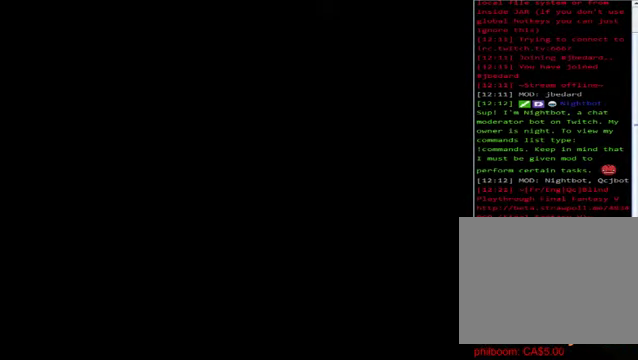
{"buttons": ["A"], "left_stick": "center", "events": [[400, "A", "down"]]}
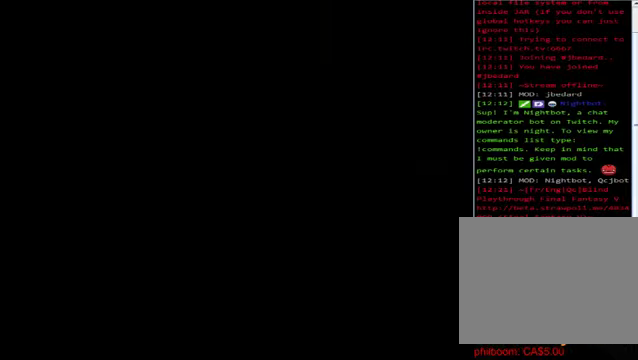
{"buttons": [], "left_stick": "center", "events": [[80, "A", "up"], [360, "B", "down"], [520, "B", "up"]]}
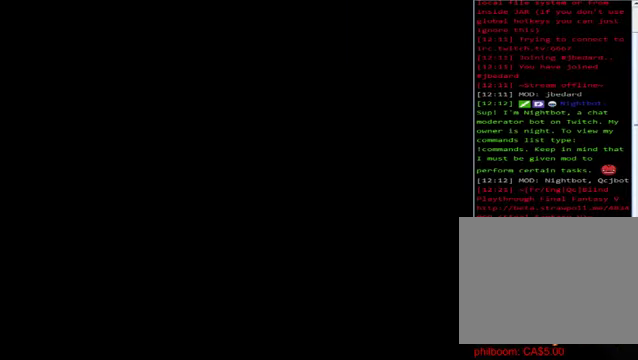
{"buttons": [], "left_stick": "center", "events": [[120, "B", "down"], [200, "B", "up"], [320, "B", "down"], [440, "B", "up"]]}
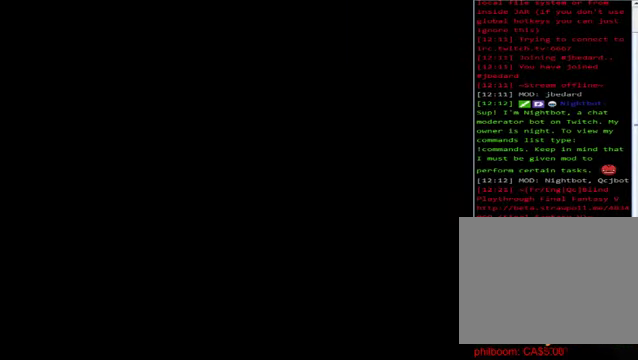
{"buttons": [], "left_stick": "left", "events": [[440, "left_stick", "left"]]}
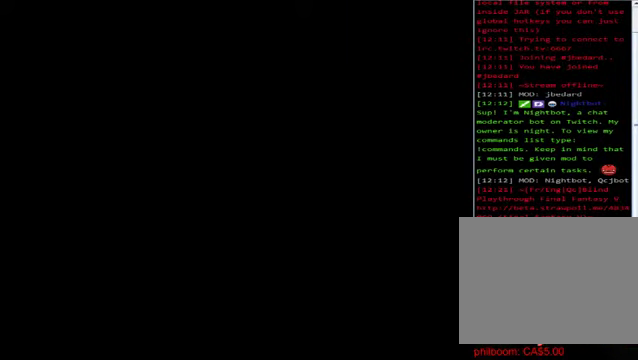
{"buttons": [], "left_stick": "left", "events": []}
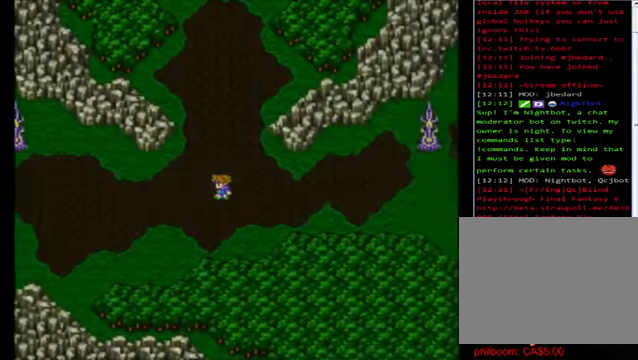
{"buttons": [], "left_stick": "left", "events": []}
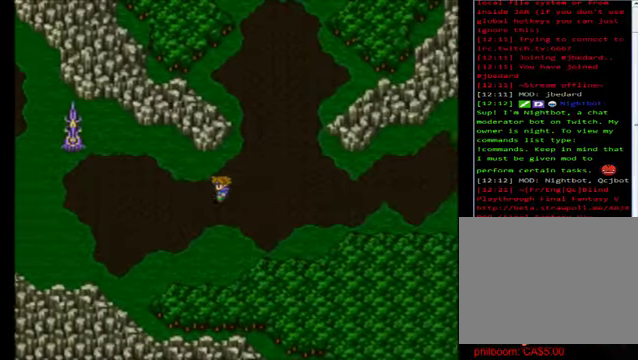
{"buttons": [], "left_stick": "left", "events": []}
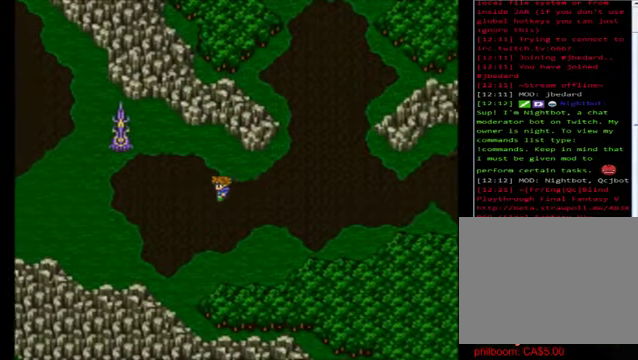
{"buttons": [], "left_stick": "left", "events": []}
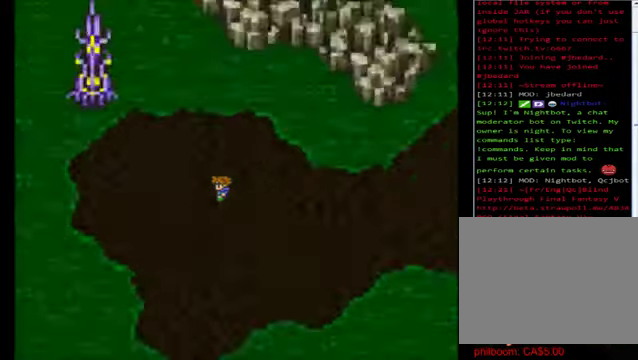
{"buttons": [], "left_stick": "center", "events": [[360, "left_stick", "center"]]}
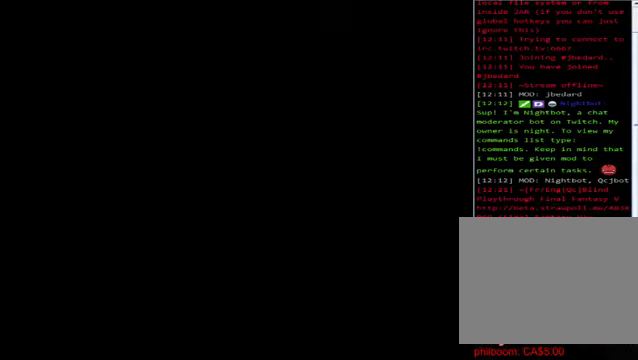
{"buttons": [], "left_stick": "center", "events": [[440, "A", "down"], [520, "A", "up"]]}
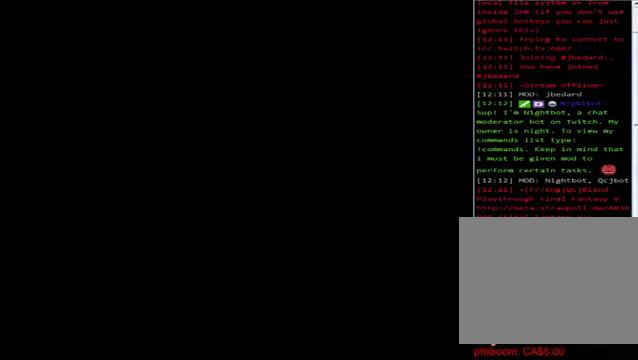
{"buttons": [], "left_stick": "center", "events": [[120, "A", "down"], [240, "A", "up"], [360, "A", "down"], [480, "A", "up"]]}
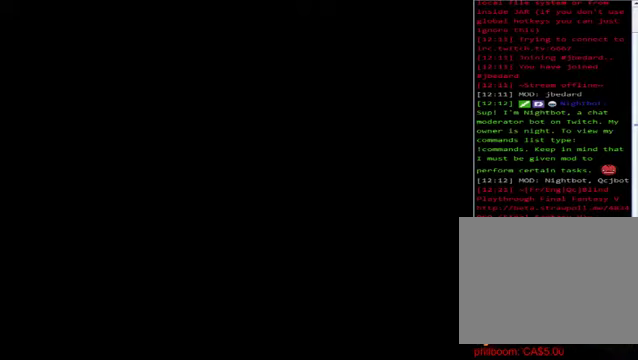
{"buttons": [], "left_stick": "center", "events": [[160, "A", "down"], [280, "A", "up"], [360, "A", "down"], [480, "A", "up"]]}
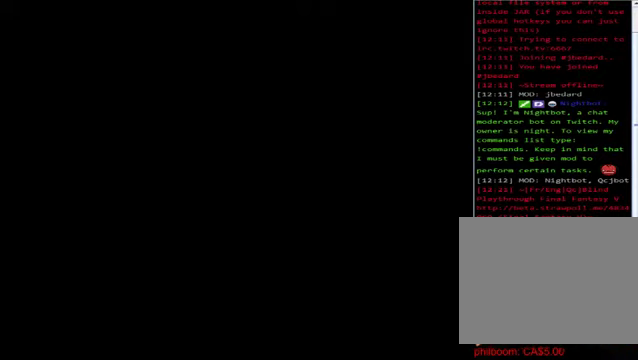
{"buttons": [], "left_stick": "center", "events": [[80, "A", "down"], [200, "A", "up"], [320, "A", "down"], [440, "A", "up"]]}
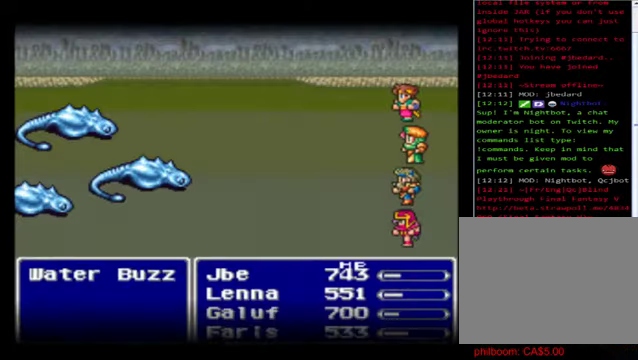
{"buttons": [], "left_stick": "center", "events": [[80, "A", "down"], [200, "A", "up"]]}
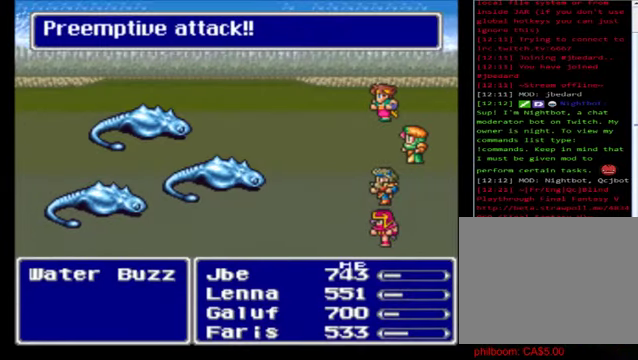
{"buttons": [], "left_stick": "center", "events": []}
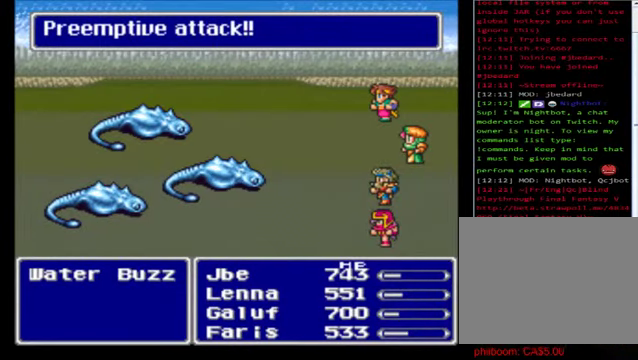
{"buttons": [], "left_stick": "center", "events": []}
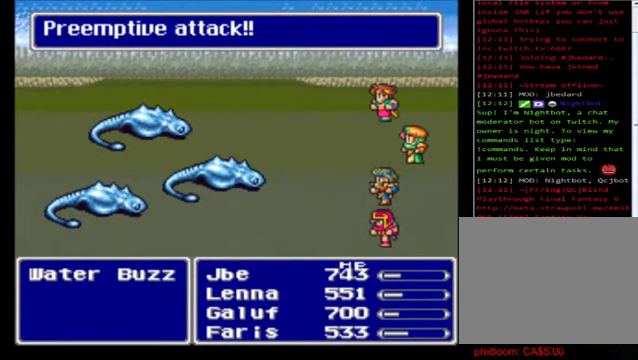
{"buttons": [], "left_stick": "center", "events": []}
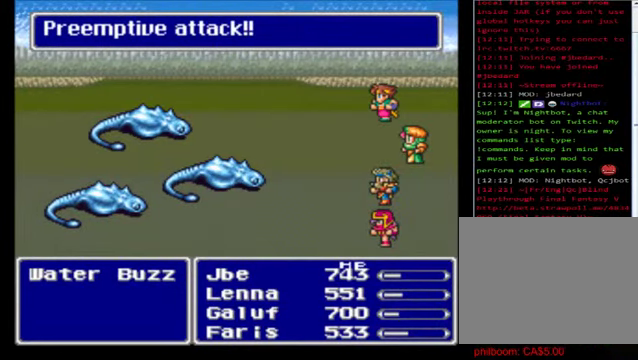
{"buttons": ["A"], "left_stick": "center", "events": [[240, "A", "down"], [400, "A", "up"], [520, "A", "down"]]}
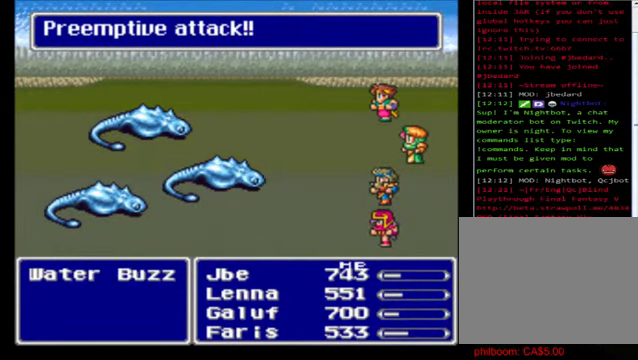
{"buttons": [], "left_stick": "center", "events": [[120, "A", "up"], [280, "A", "down"], [400, "A", "up"]]}
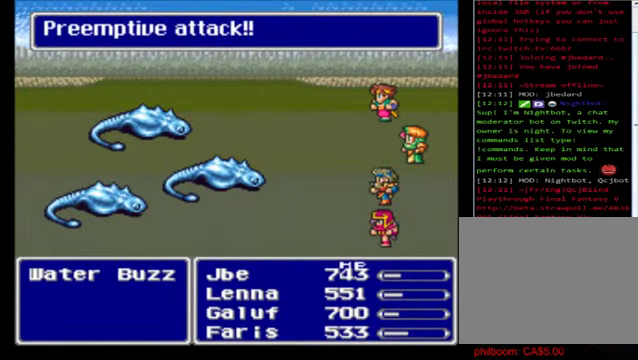
{"buttons": [], "left_stick": "center", "events": [[120, "A", "down"], [200, "A", "up"]]}
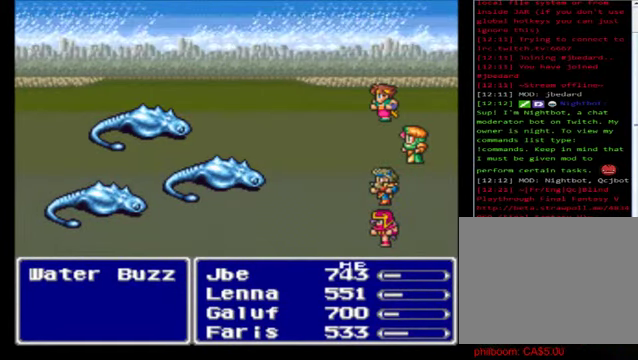
{"buttons": [], "left_stick": "center", "events": []}
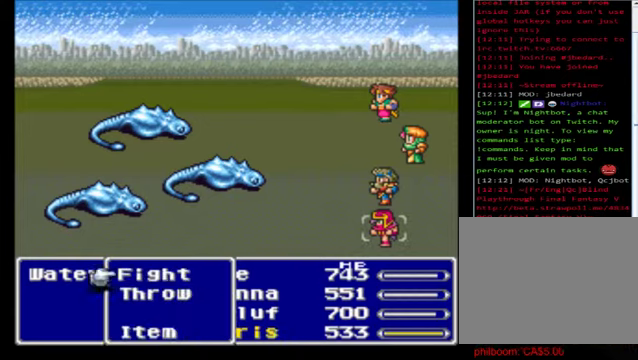
{"buttons": [], "left_stick": "center", "events": [[160, "A", "down"], [240, "A", "up"], [320, "A", "down"], [440, "A", "up"]]}